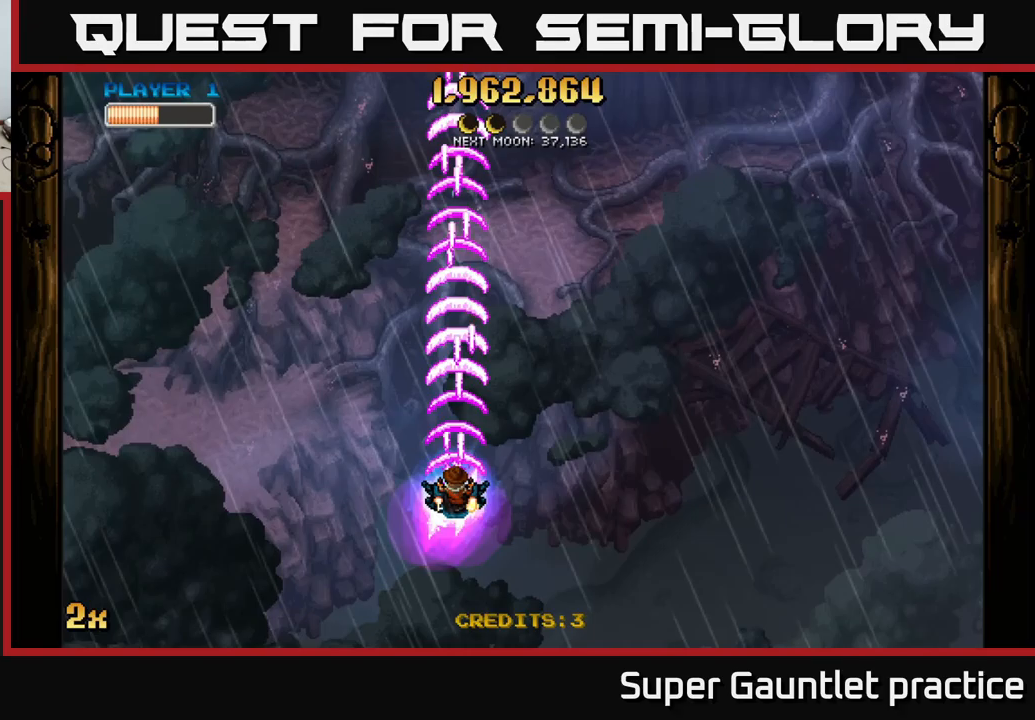
Gameplay with a controller (Xbox layout); each line is a JSON object with the inputs held at the frame after it (dt_ms = milliseconds from this image to that frame). "events" lists button and stick changes between this image and that frame as [ms after this image, input, new state], when the widget could be followed in between. Not read: right_stick.
{"dt_ms": 383, "buttons": ["A"], "left_stick": "down", "events": [[133, "A", "up"], [167, "A", "down"], [300, "left_stick", "down"]]}
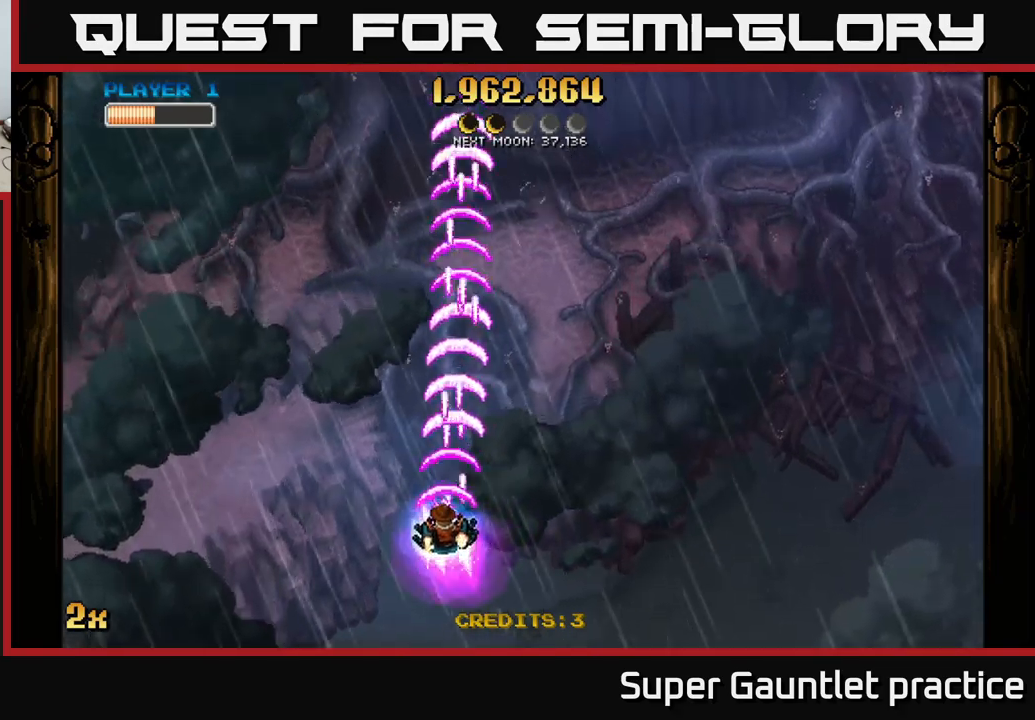
{"dt_ms": 500, "buttons": ["A"], "left_stick": "center", "events": [[200, "left_stick", "down-right"], [400, "left_stick", "center"]]}
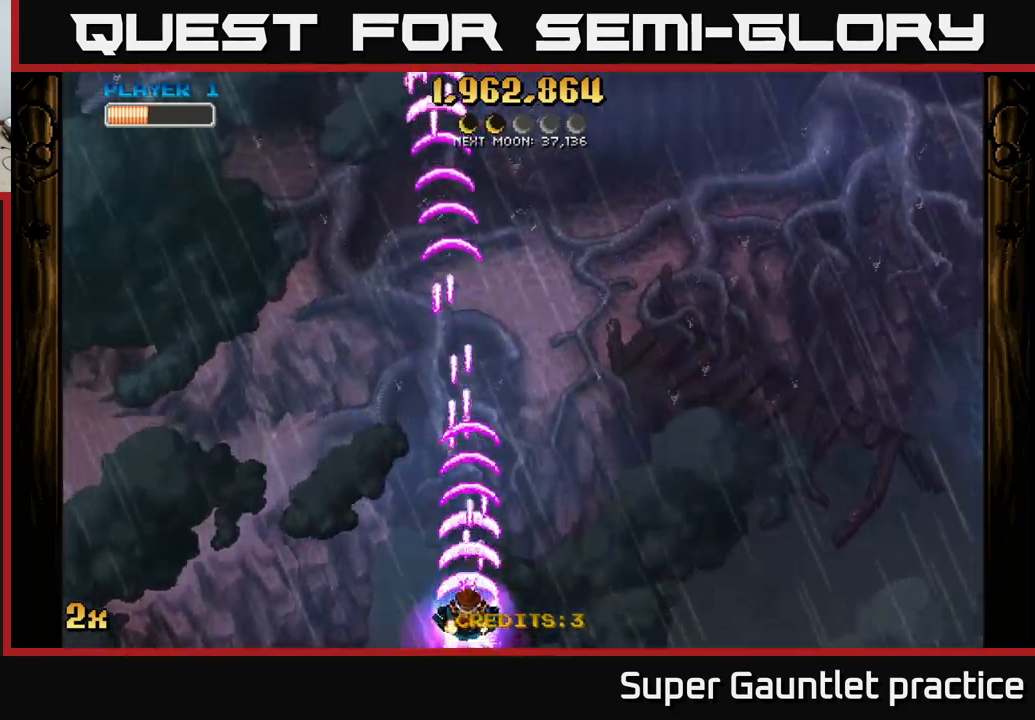
{"dt_ms": 500, "buttons": ["A"], "left_stick": "left", "events": [[17, "A", "up"], [200, "A", "down"], [367, "left_stick", "left"]]}
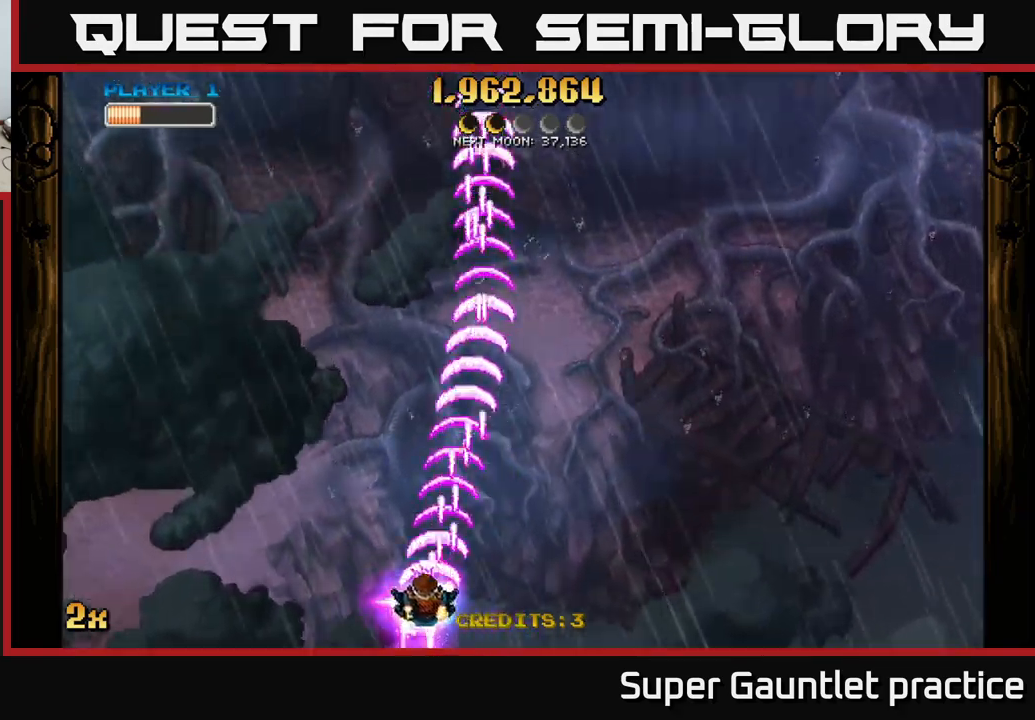
{"dt_ms": 500, "buttons": ["A"], "left_stick": "center", "events": [[50, "left_stick", "center"]]}
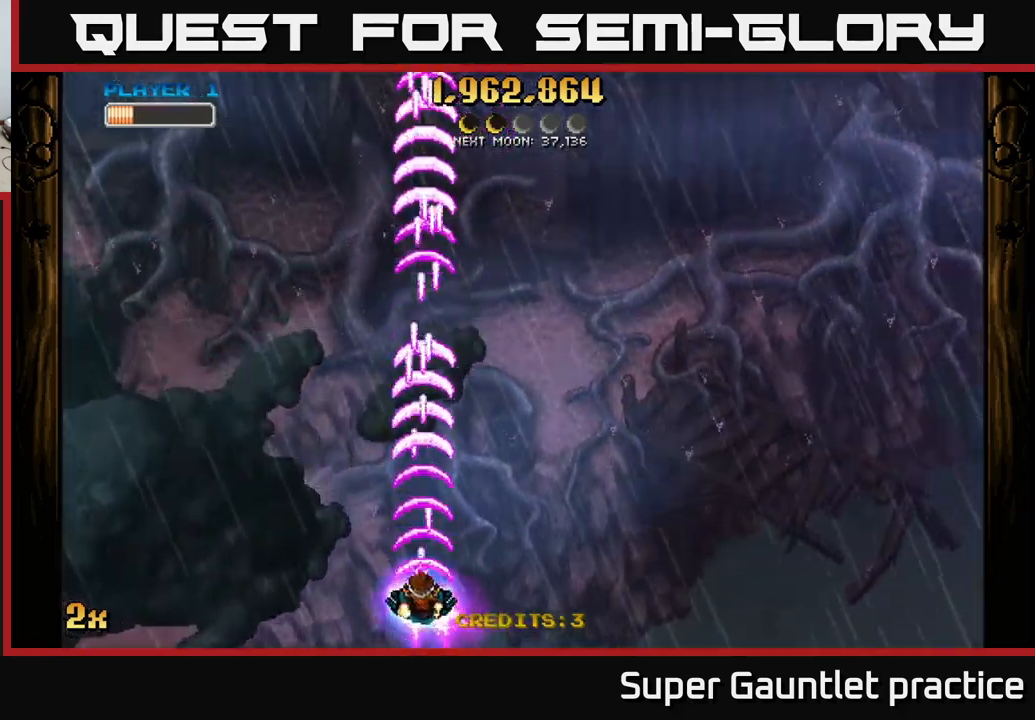
{"dt_ms": 500, "buttons": ["A"], "left_stick": "up", "events": [[84, "left_stick", "up"]]}
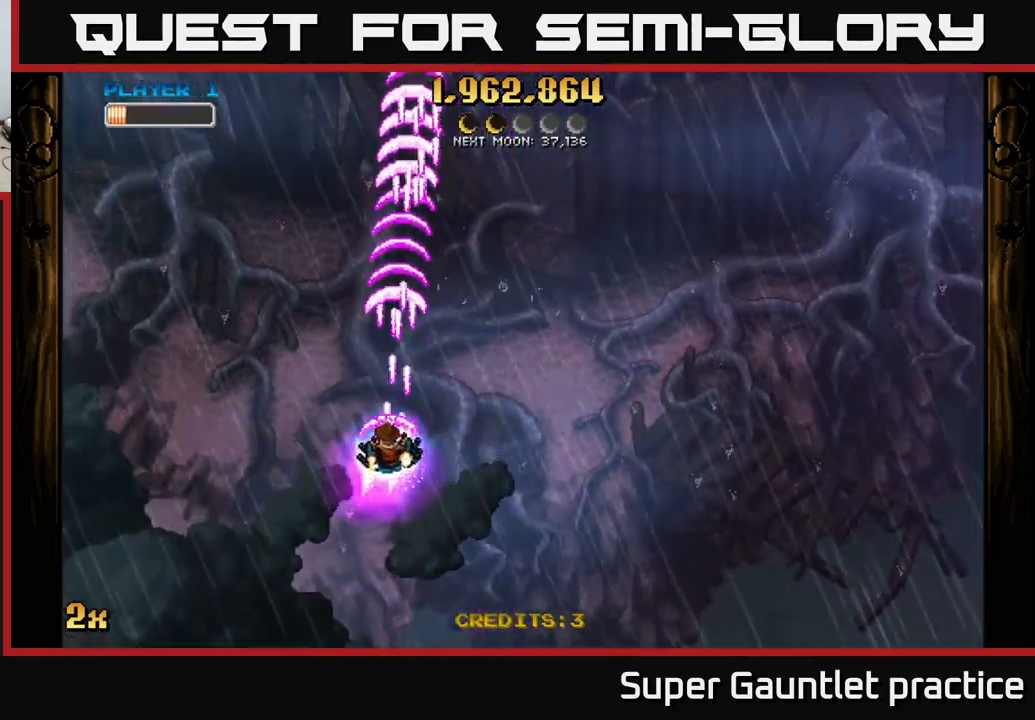
{"dt_ms": 500, "buttons": ["A"], "left_stick": "center", "events": [[200, "left_stick", "center"]]}
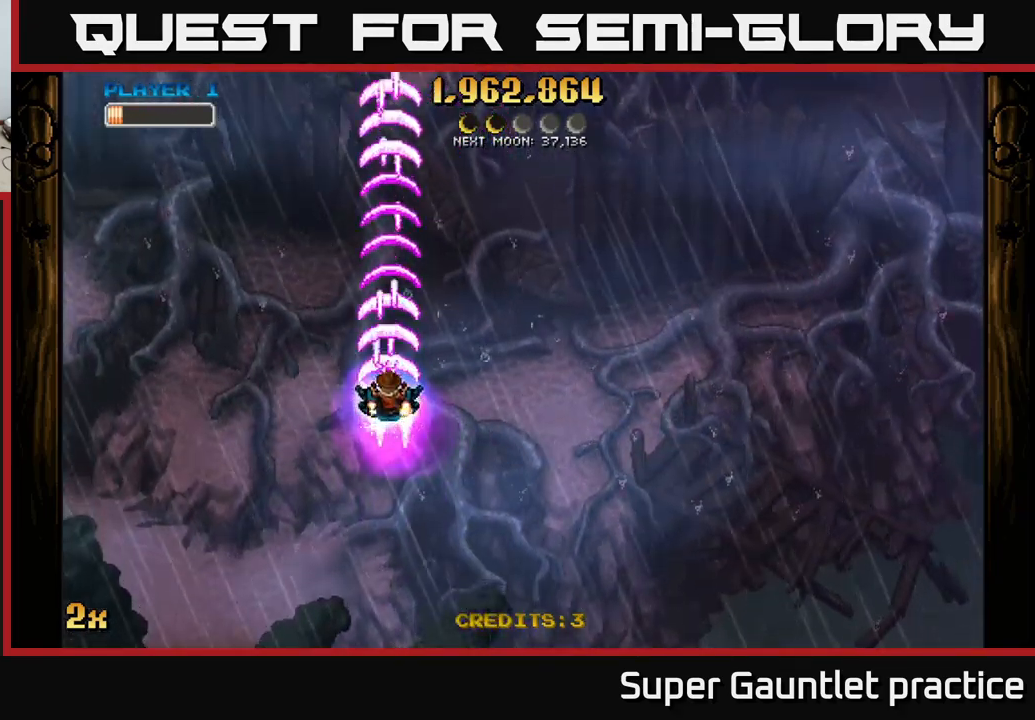
{"dt_ms": 500, "buttons": ["A"], "left_stick": "center", "events": []}
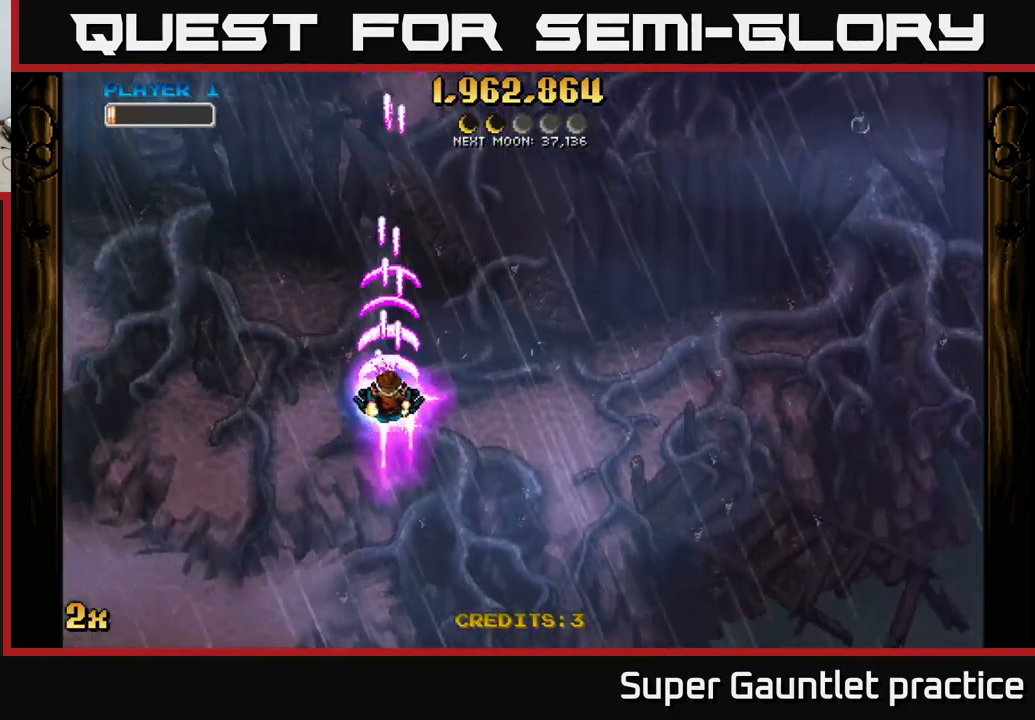
{"dt_ms": 500, "buttons": ["A"], "left_stick": "center", "events": []}
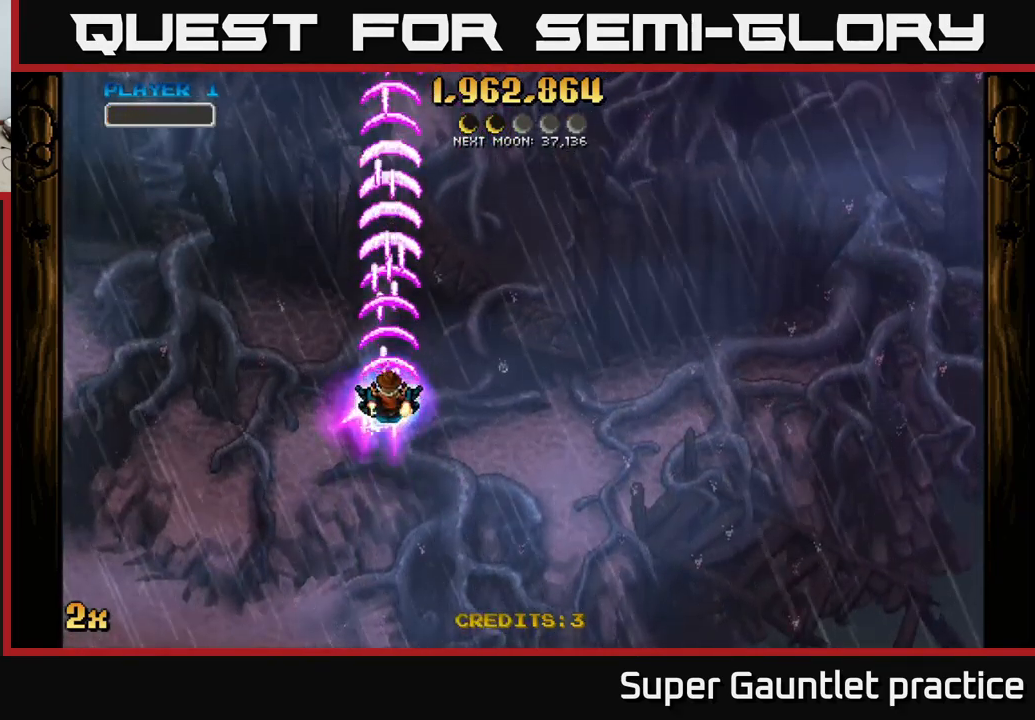
{"dt_ms": 500, "buttons": ["A"], "left_stick": "center", "events": []}
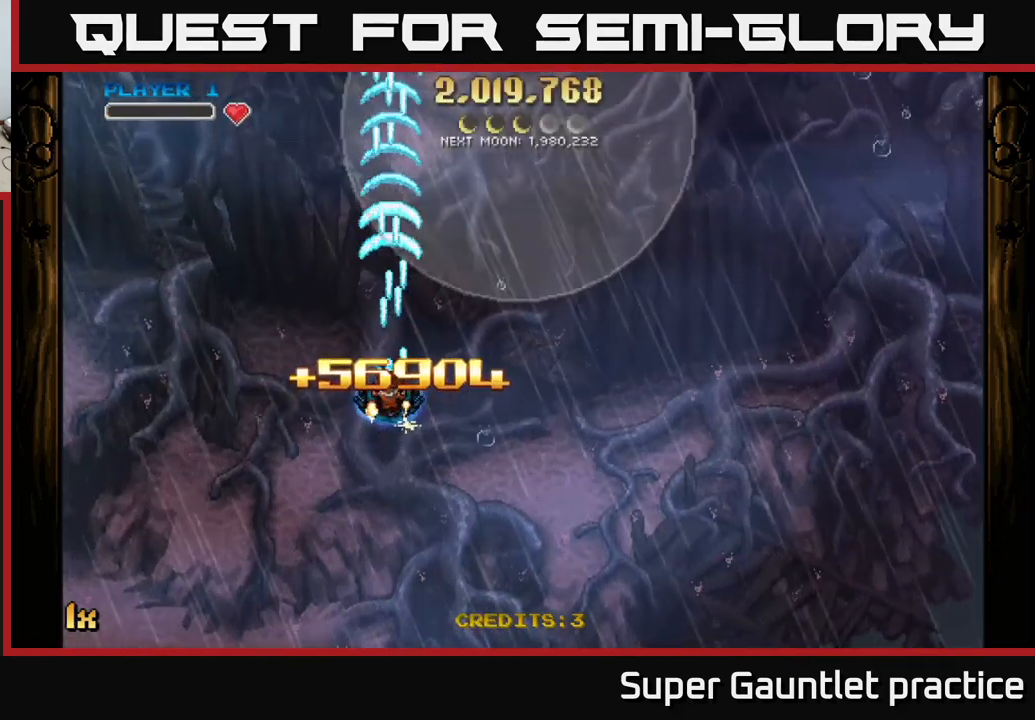
{"dt_ms": 500, "buttons": ["A"], "left_stick": "center", "events": []}
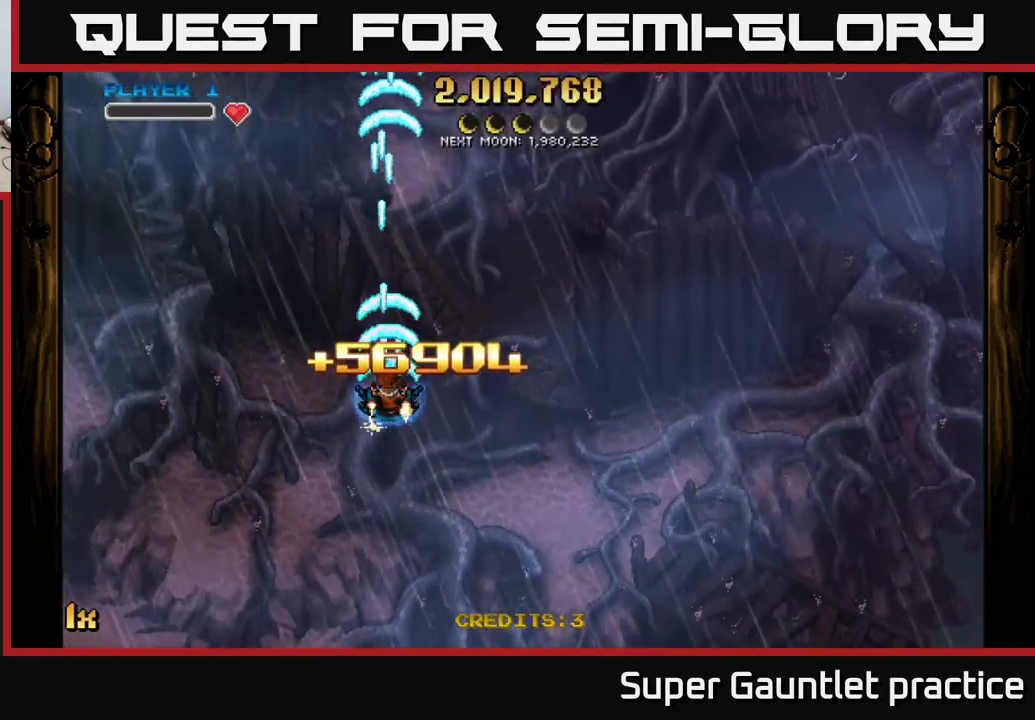
{"dt_ms": 500, "buttons": ["A"], "left_stick": "down-left", "events": [[300, "left_stick", "down"], [350, "left_stick", "down-left"]]}
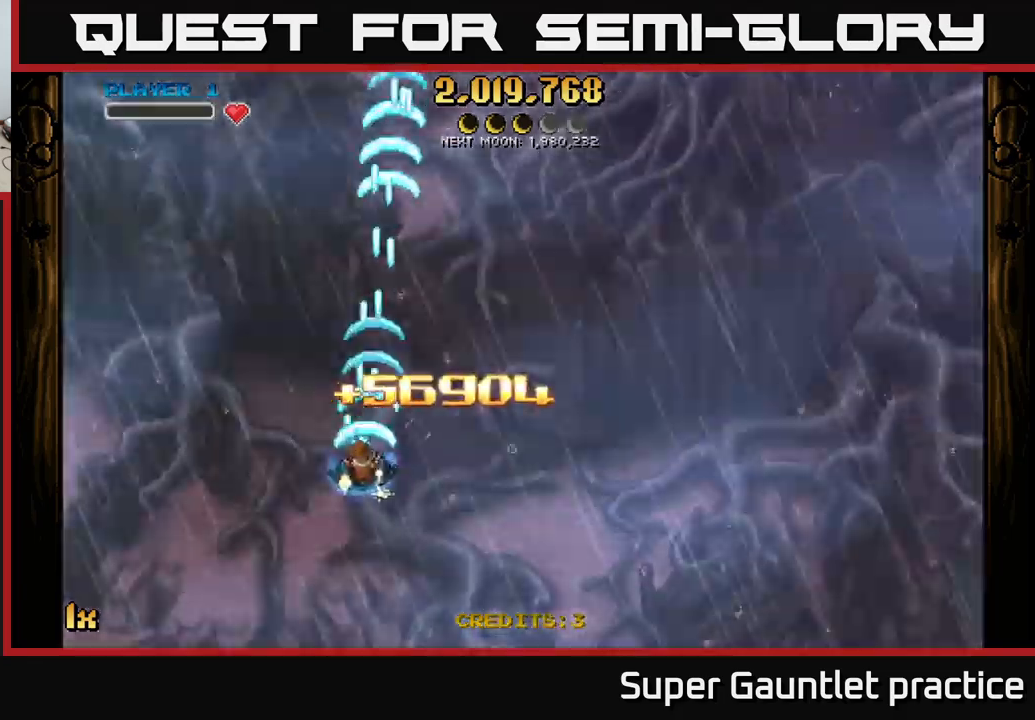
{"dt_ms": 500, "buttons": ["A"], "left_stick": "center", "events": [[50, "left_stick", "center"]]}
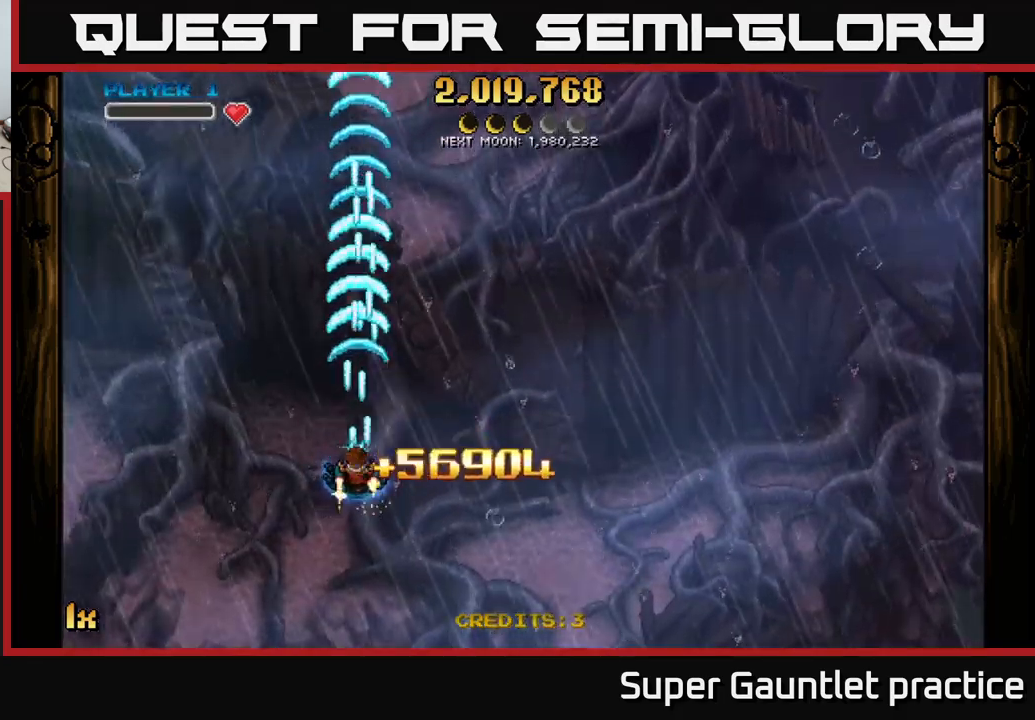
{"dt_ms": 500, "buttons": ["A"], "left_stick": "center", "events": []}
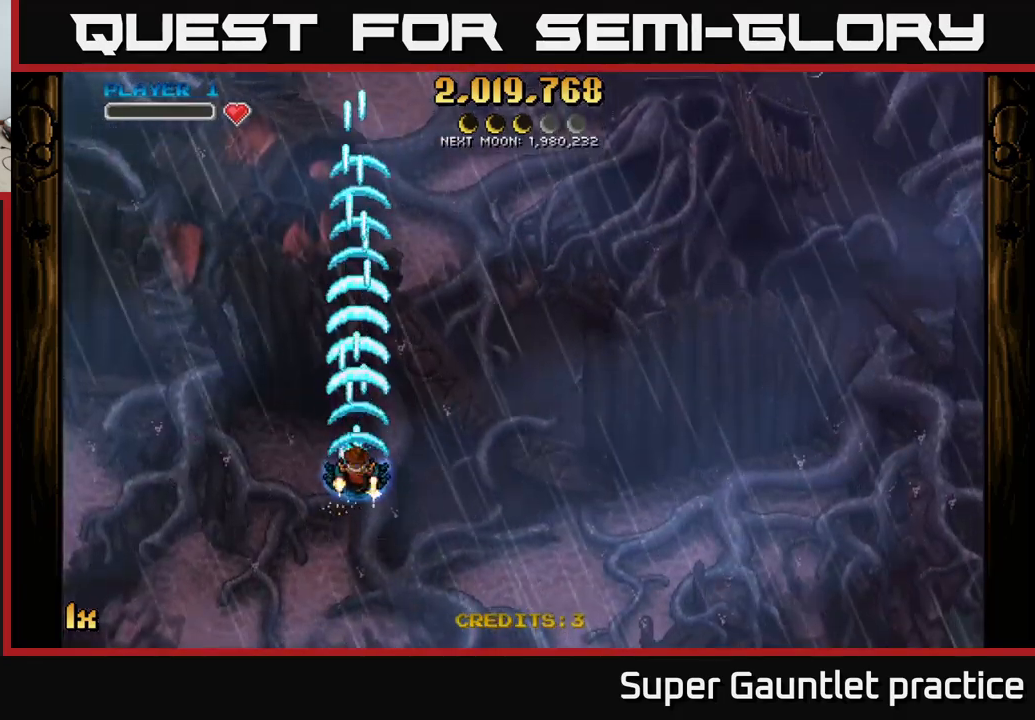
{"dt_ms": 500, "buttons": ["A"], "left_stick": "down-left", "events": [[183, "left_stick", "right"], [483, "left_stick", "down-left"]]}
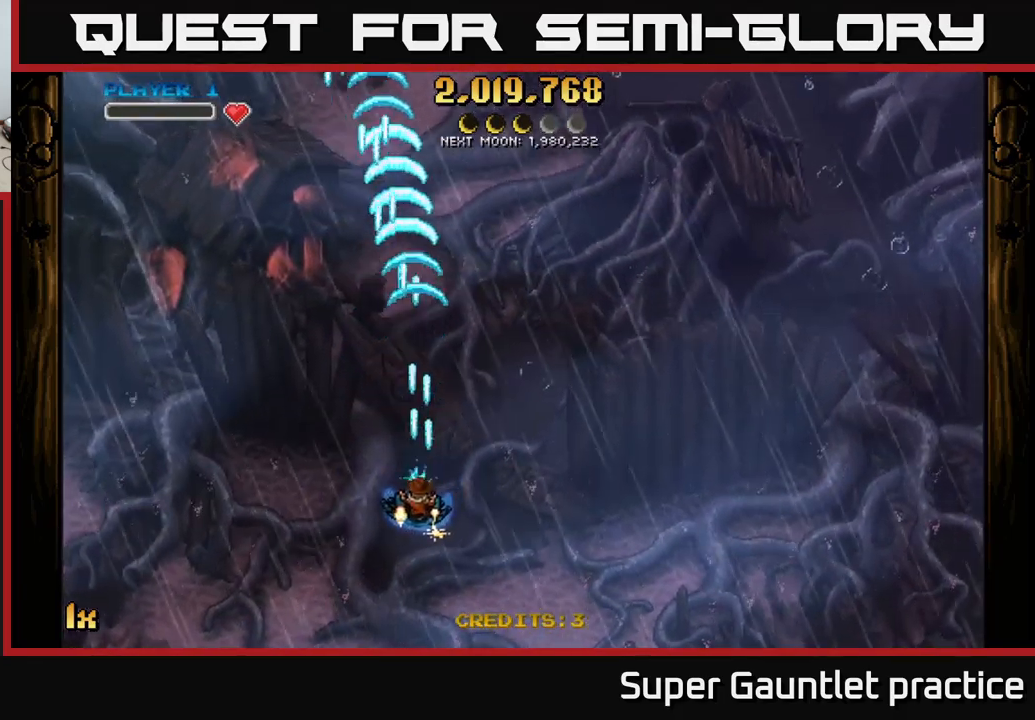
{"dt_ms": 500, "buttons": ["A"], "left_stick": "up-left", "events": [[350, "left_stick", "left"], [466, "left_stick", "up-left"]]}
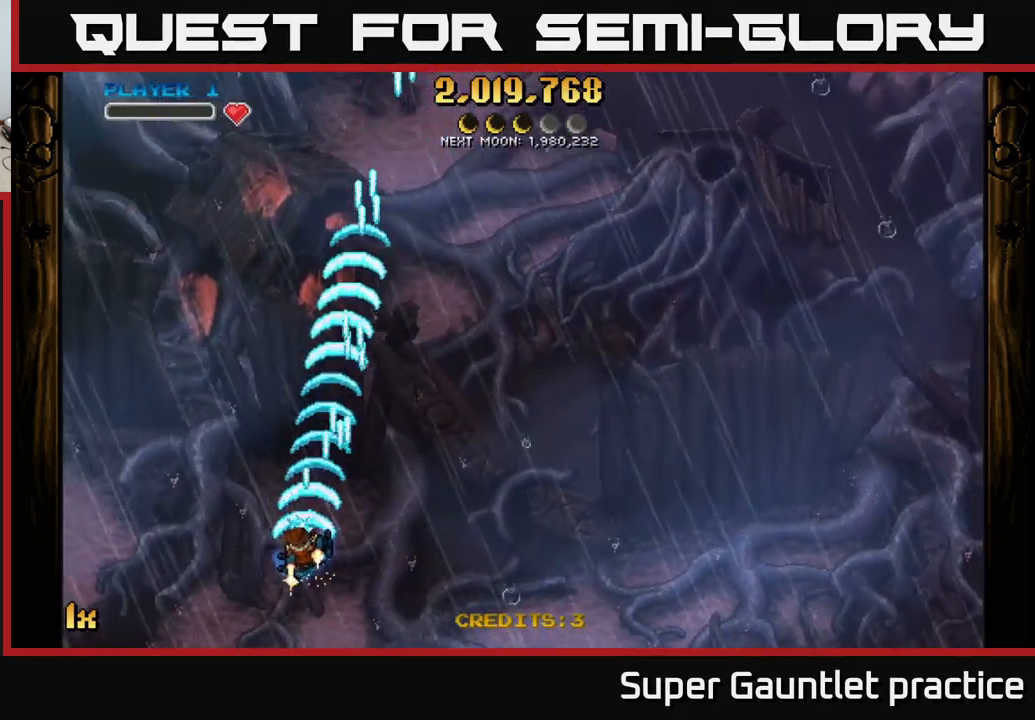
{"dt_ms": 500, "buttons": ["A"], "left_stick": "up-right", "events": [[83, "left_stick", "left"], [416, "left_stick", "up-right"]]}
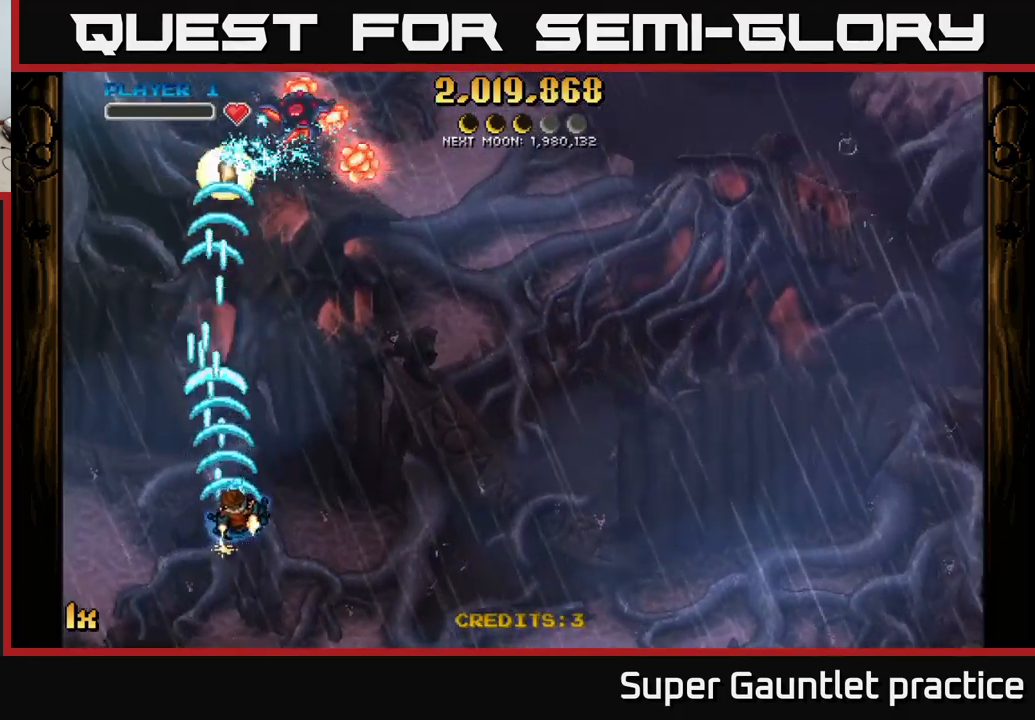
{"dt_ms": 500, "buttons": ["A"], "left_stick": "up", "events": [[483, "left_stick", "up"]]}
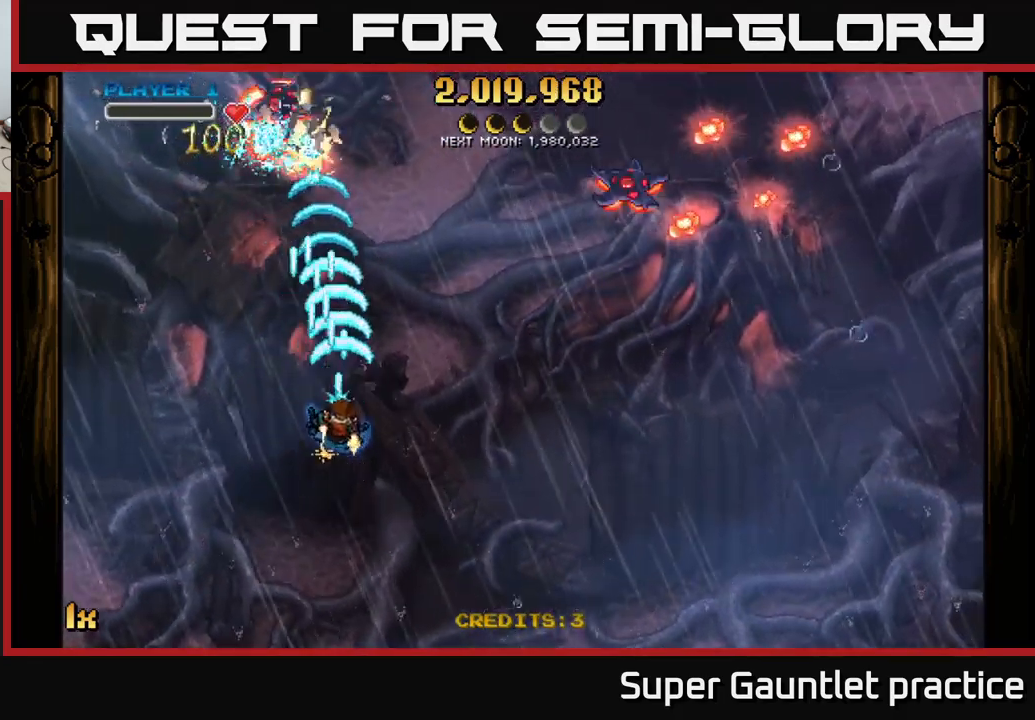
{"dt_ms": 500, "buttons": ["A"], "left_stick": "down", "events": [[50, "left_stick", "up-left"], [266, "left_stick", "down-left"], [350, "left_stick", "down"]]}
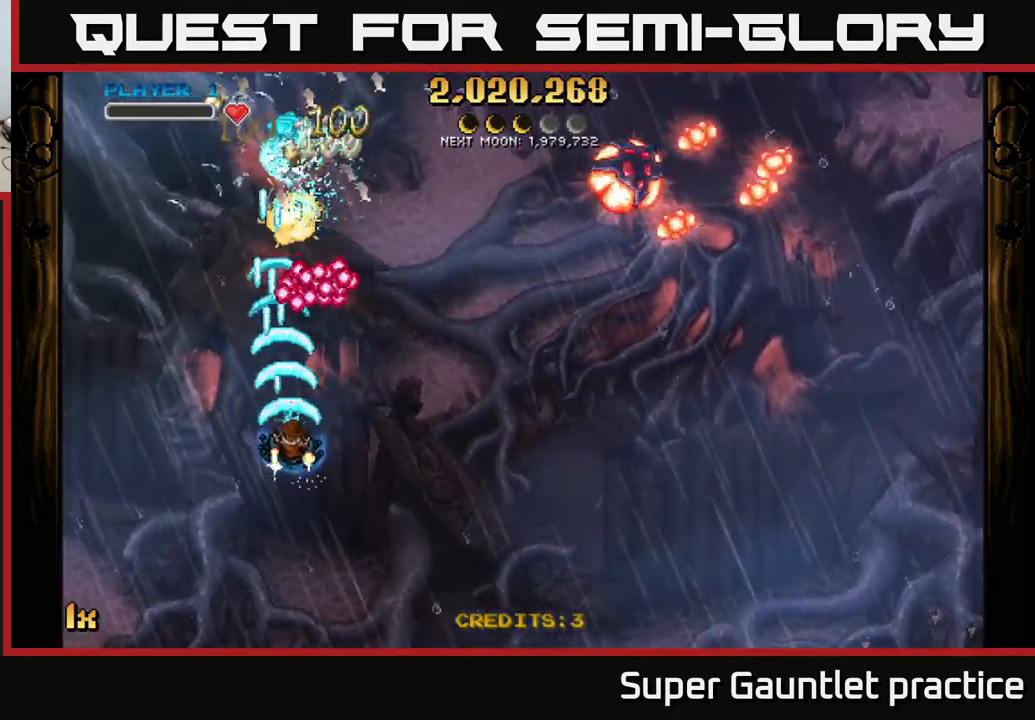
{"dt_ms": 500, "buttons": ["A"], "left_stick": "up-right", "events": [[50, "left_stick", "down-left"], [266, "left_stick", "up-left"], [366, "left_stick", "up-right"]]}